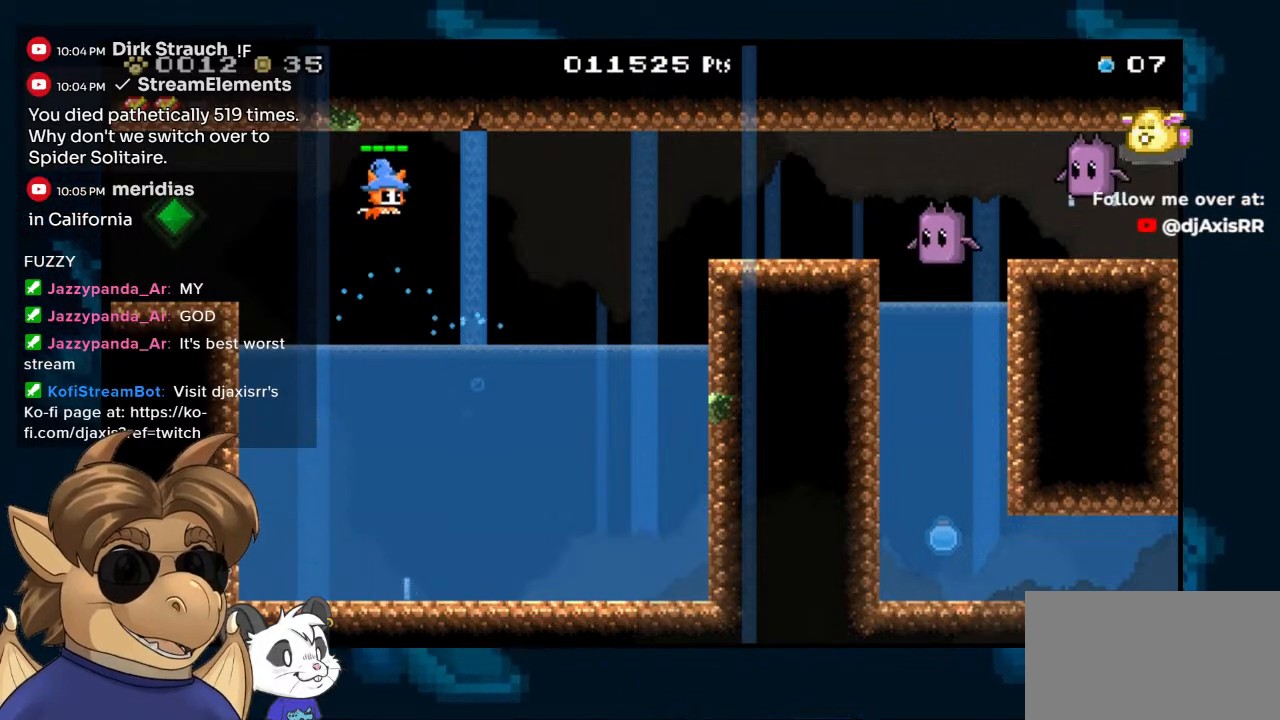
Gameplay with a controller (Nintendo layout); each line is a JSON object with the inputs held at the frame after it. "events" lists button and stick changes between this image and that frame as [ms after this image, input, new state], when the widget could be followed in between. Not read: L1 L2 L3 R1 R2 R3 Z.
{"buttons": ["DPAD_DOWN"], "left_stick": "center", "right_stick": "center"}
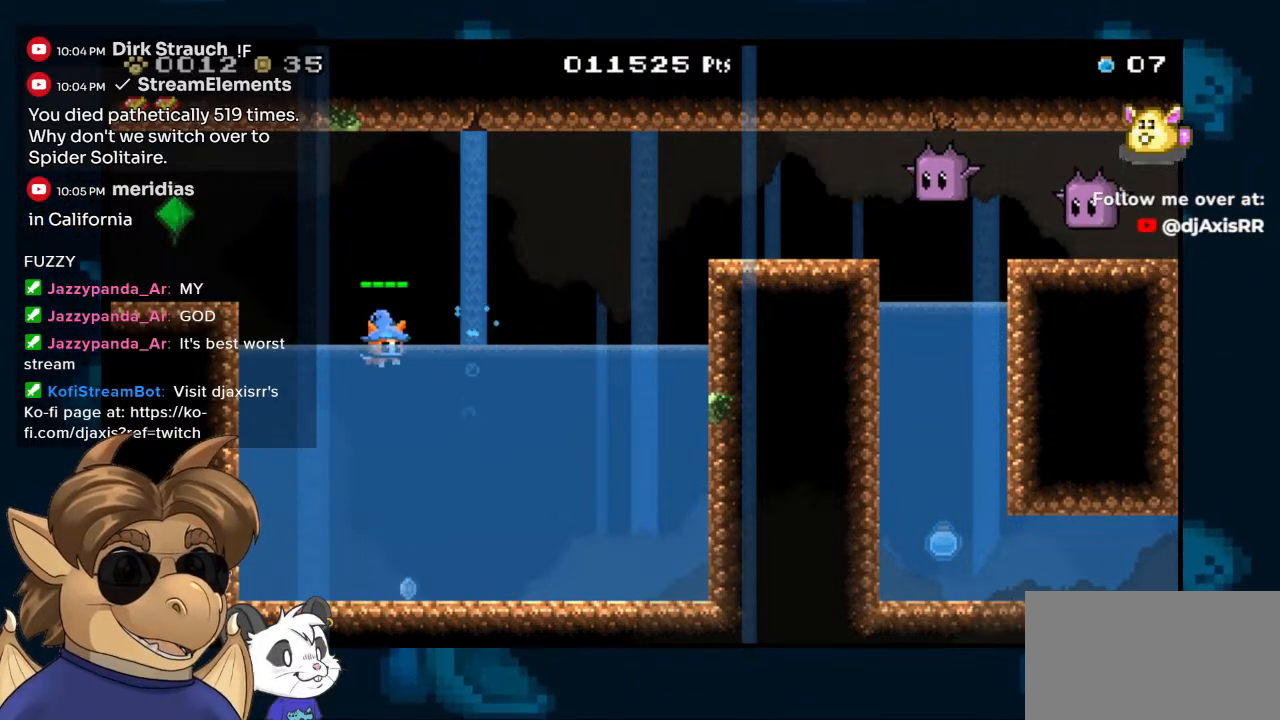
{"buttons": ["DPAD_DOWN"], "left_stick": "center", "right_stick": "center", "events": []}
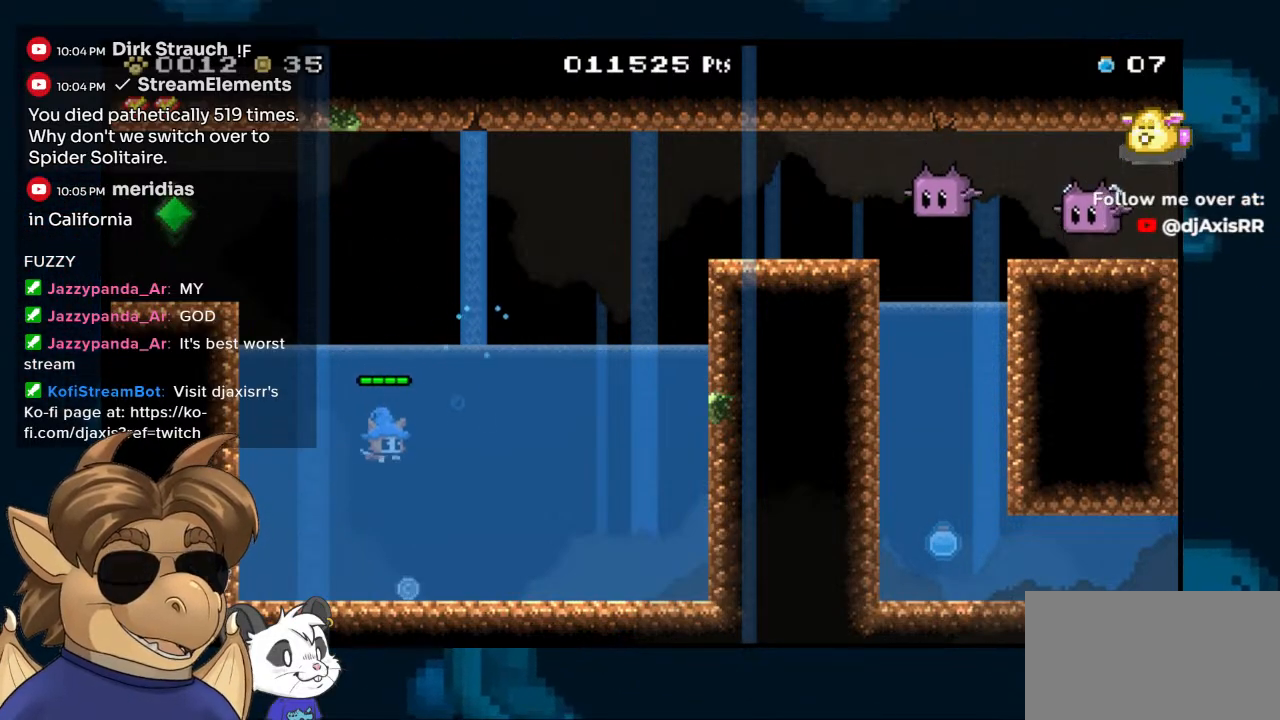
{"buttons": ["DPAD_DOWN"], "left_stick": "center", "right_stick": "center", "events": [[17, "DPAD_RIGHT", "down"], [300, "DPAD_RIGHT", "up"]]}
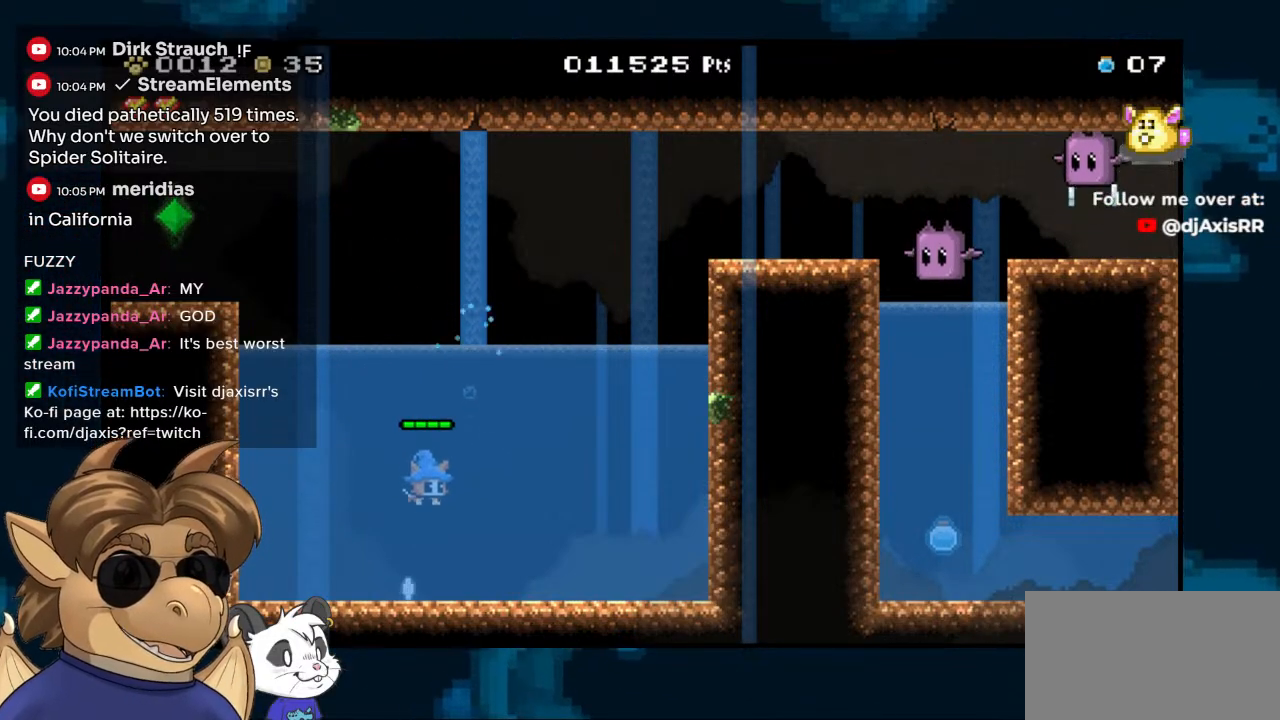
{"buttons": ["DPAD_RIGHT"], "left_stick": "center", "right_stick": "center", "events": [[83, "DPAD_LEFT", "down"], [167, "DPAD_LEFT", "up"], [183, "DPAD_RIGHT", "down"], [217, "DPAD_DOWN", "up"]]}
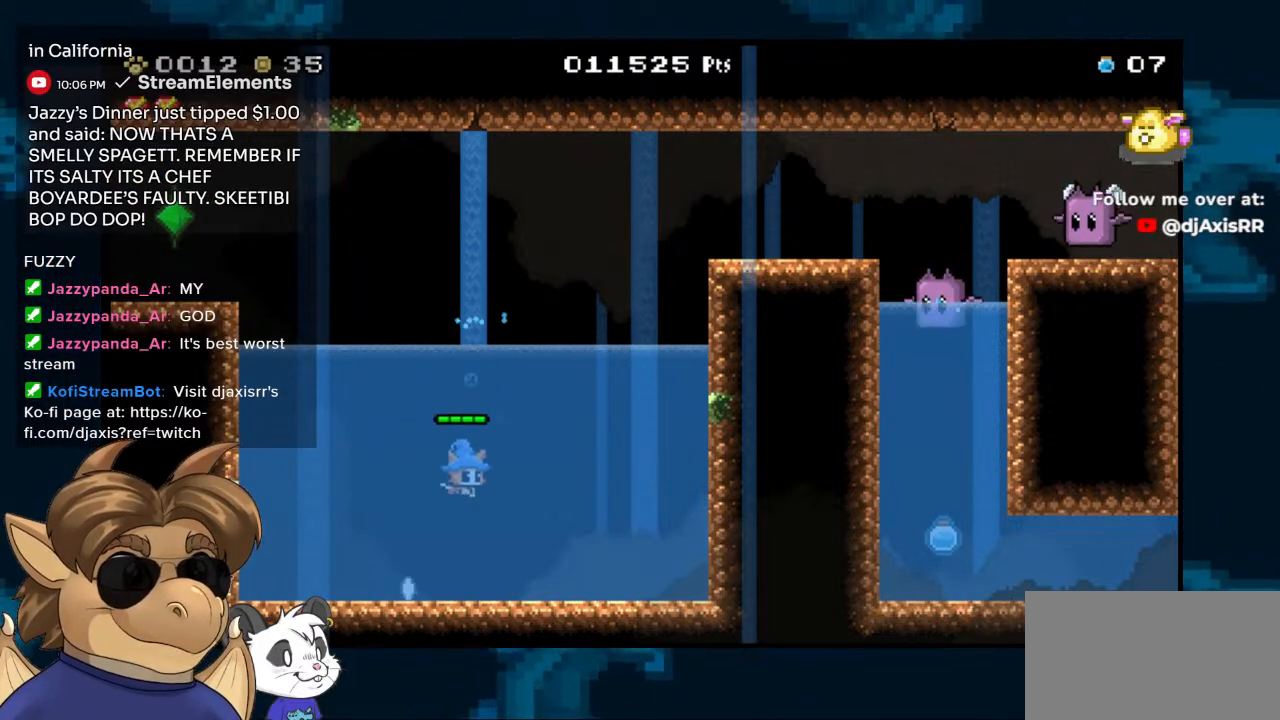
{"buttons": ["DPAD_UP", "DPAD_RIGHT"], "left_stick": "center", "right_stick": "center", "events": [[83, "DPAD_UP", "down"]]}
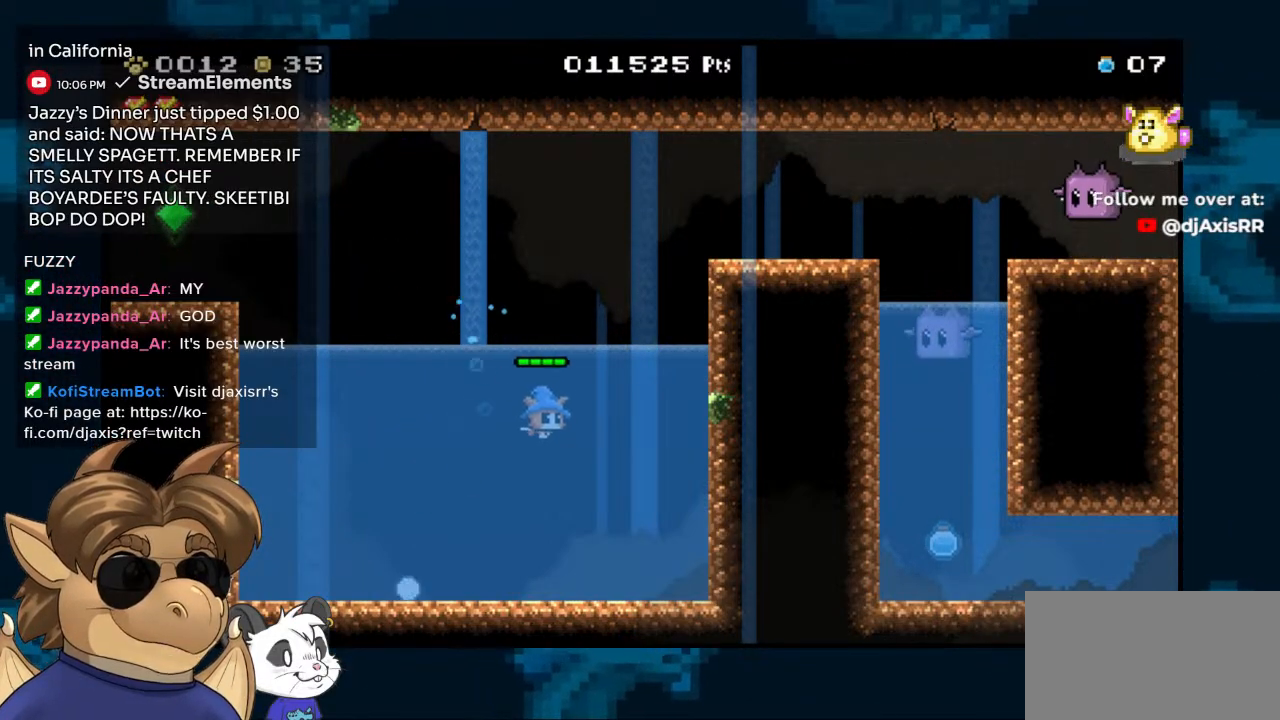
{"buttons": ["B", "DPAD_RIGHT"], "left_stick": "center", "right_stick": "center", "events": [[133, "B", "down"], [383, "DPAD_UP", "up"]]}
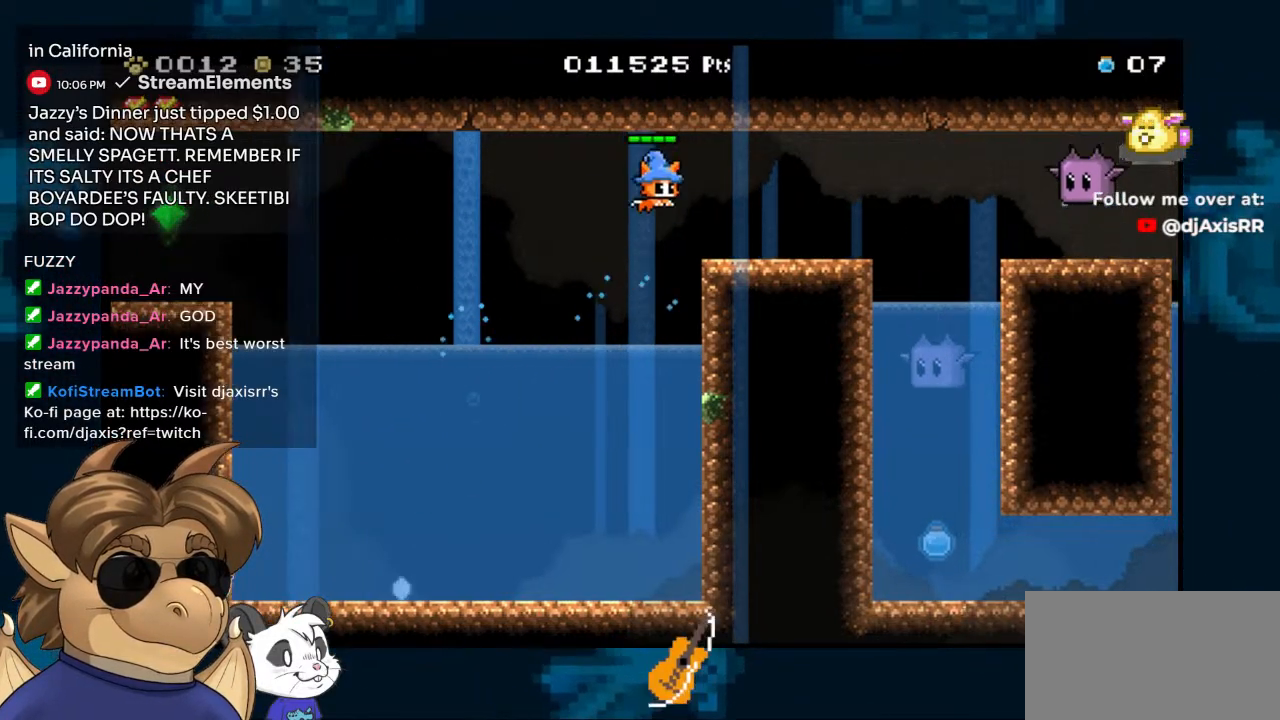
{"buttons": ["DPAD_RIGHT"], "left_stick": "center", "right_stick": "center", "events": [[183, "B", "up"]]}
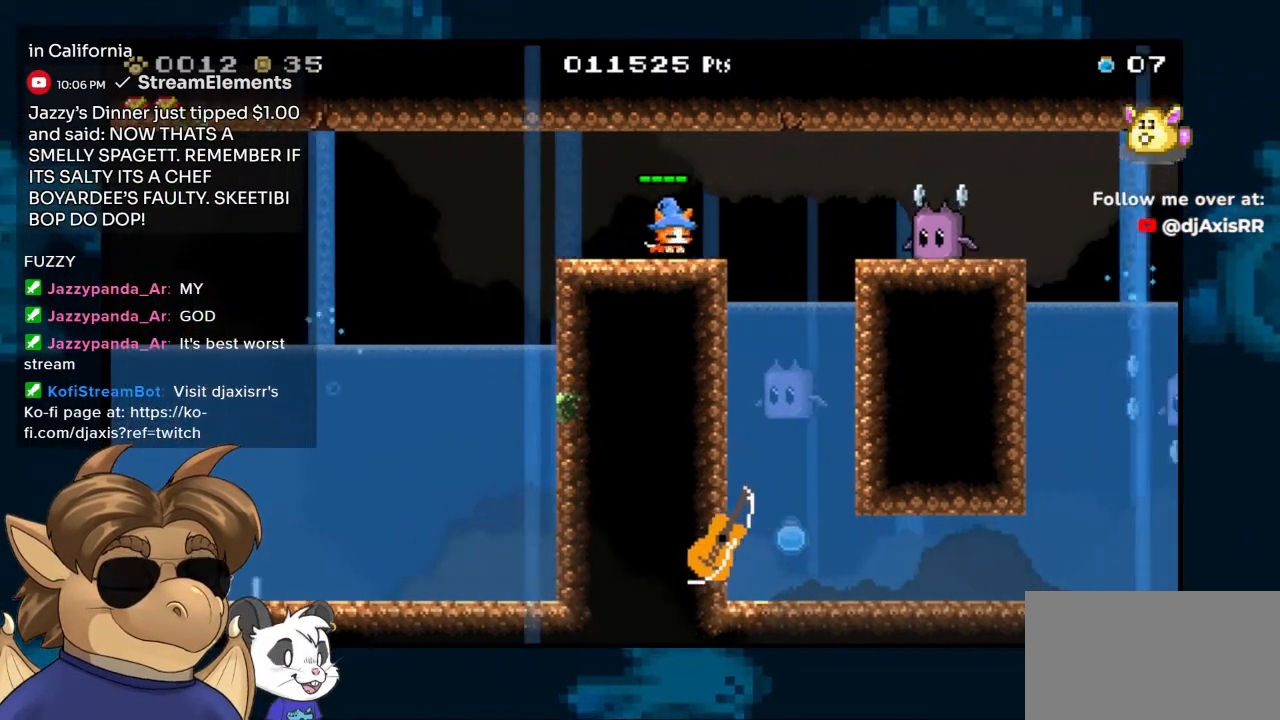
{"buttons": [], "left_stick": "center", "right_stick": "center", "events": [[67, "DPAD_RIGHT", "up"], [150, "Y", "down"], [250, "Y", "up"], [350, "Y", "down"], [367, "DPAD_RIGHT", "down"], [417, "Y", "up"], [500, "DPAD_RIGHT", "up"]]}
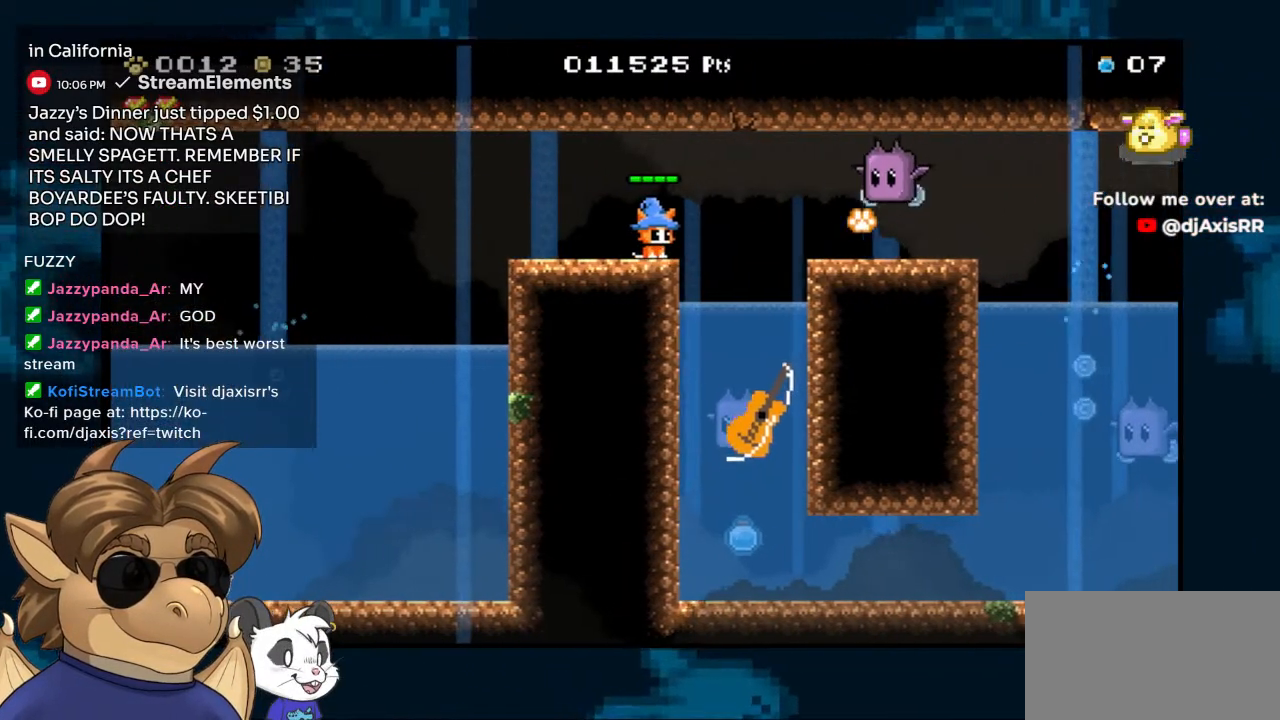
{"buttons": ["Y"], "left_stick": "center", "right_stick": "center", "events": [[33, "Y", "down"], [100, "Y", "up"], [183, "Y", "down"], [267, "Y", "up"], [350, "Y", "down"], [400, "Y", "up"], [500, "Y", "down"]]}
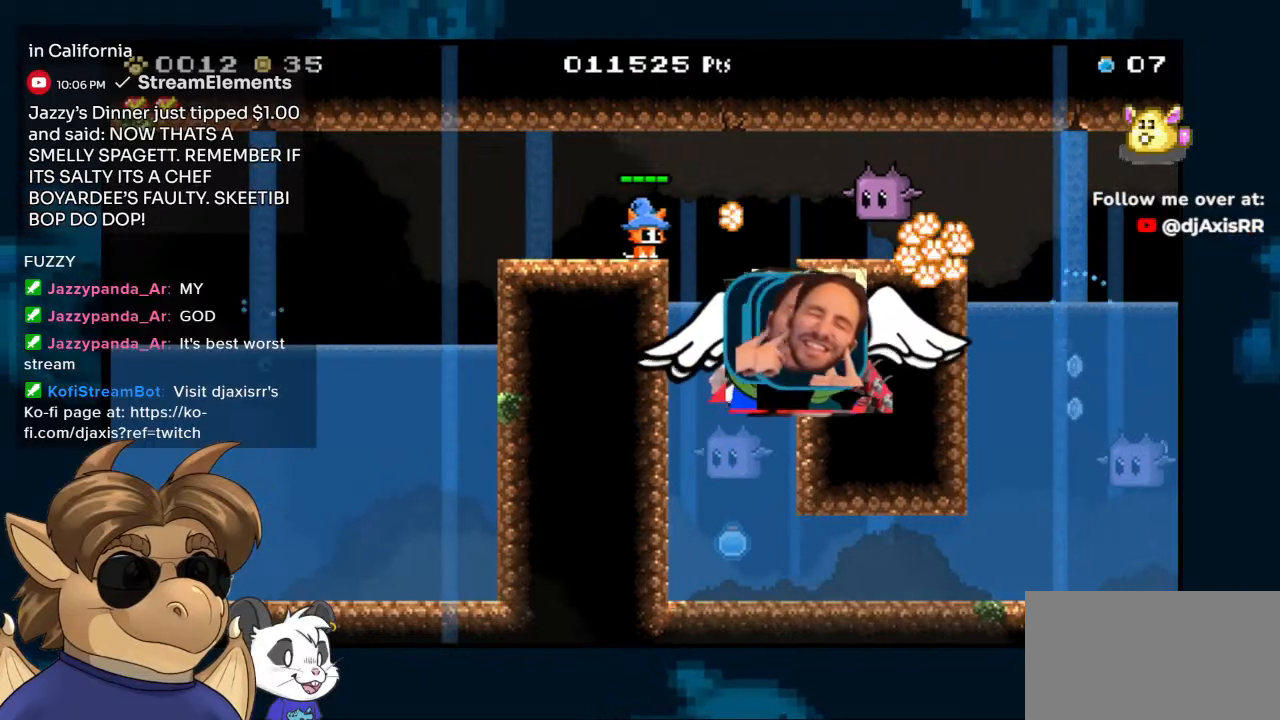
{"buttons": [], "left_stick": "center", "right_stick": "center", "events": [[67, "Y", "up"], [150, "Y", "down"], [217, "Y", "up"], [283, "Y", "down"], [350, "Y", "up"], [433, "Y", "down"], [500, "Y", "up"]]}
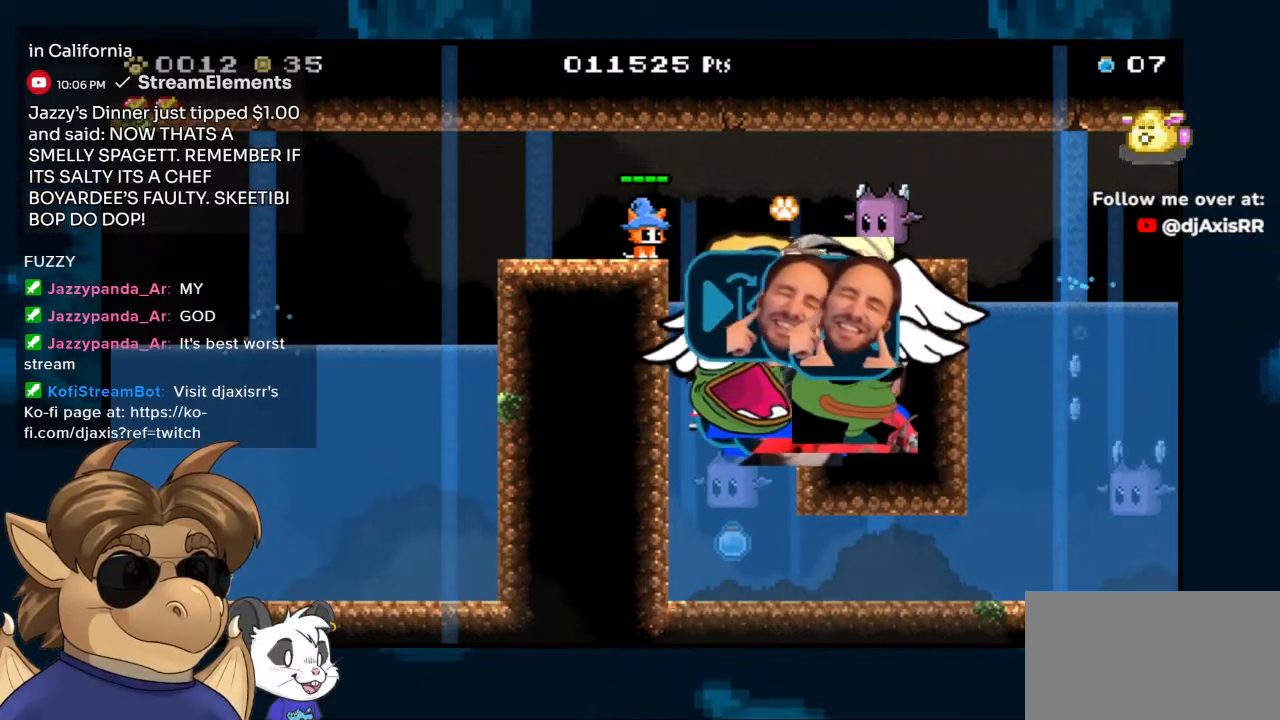
{"buttons": [], "left_stick": "center", "right_stick": "center", "events": [[83, "Y", "down"], [150, "Y", "up"], [233, "Y", "down"], [300, "Y", "up"], [383, "Y", "down"], [467, "Y", "up"]]}
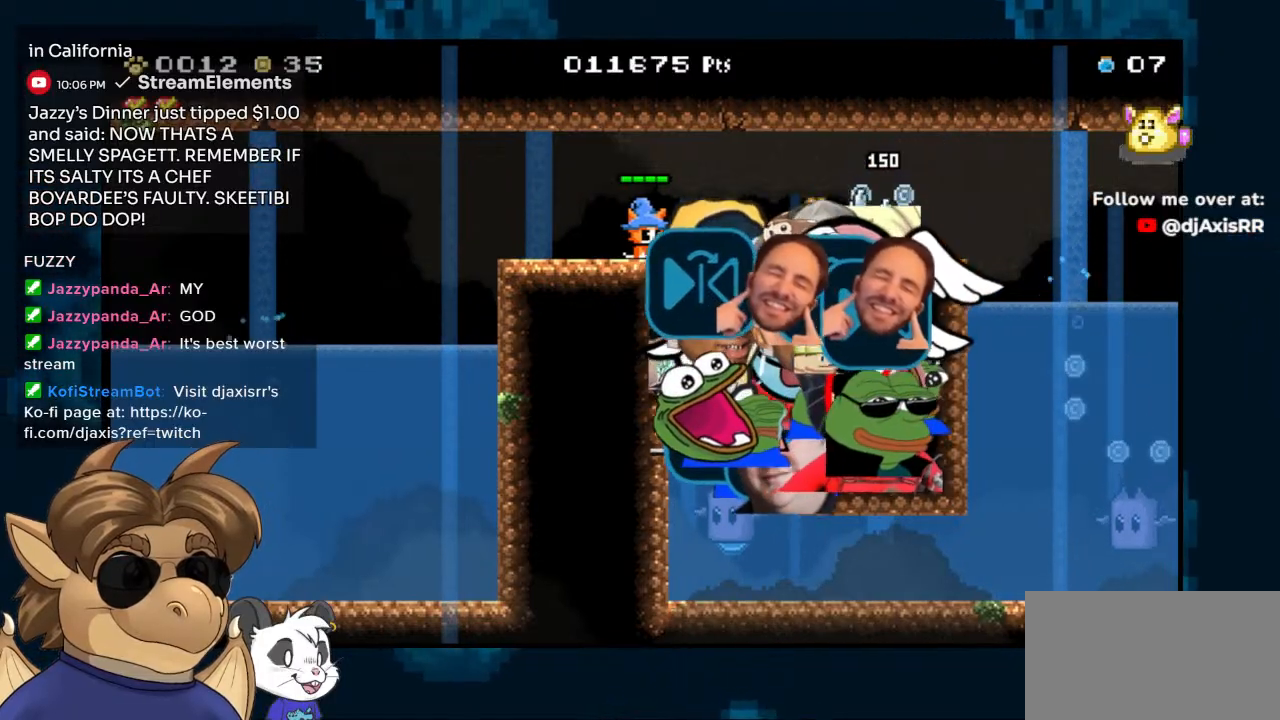
{"buttons": ["B", "DPAD_RIGHT"], "left_stick": "center", "right_stick": "center", "events": [[117, "DPAD_RIGHT", "down"], [183, "B", "down"]]}
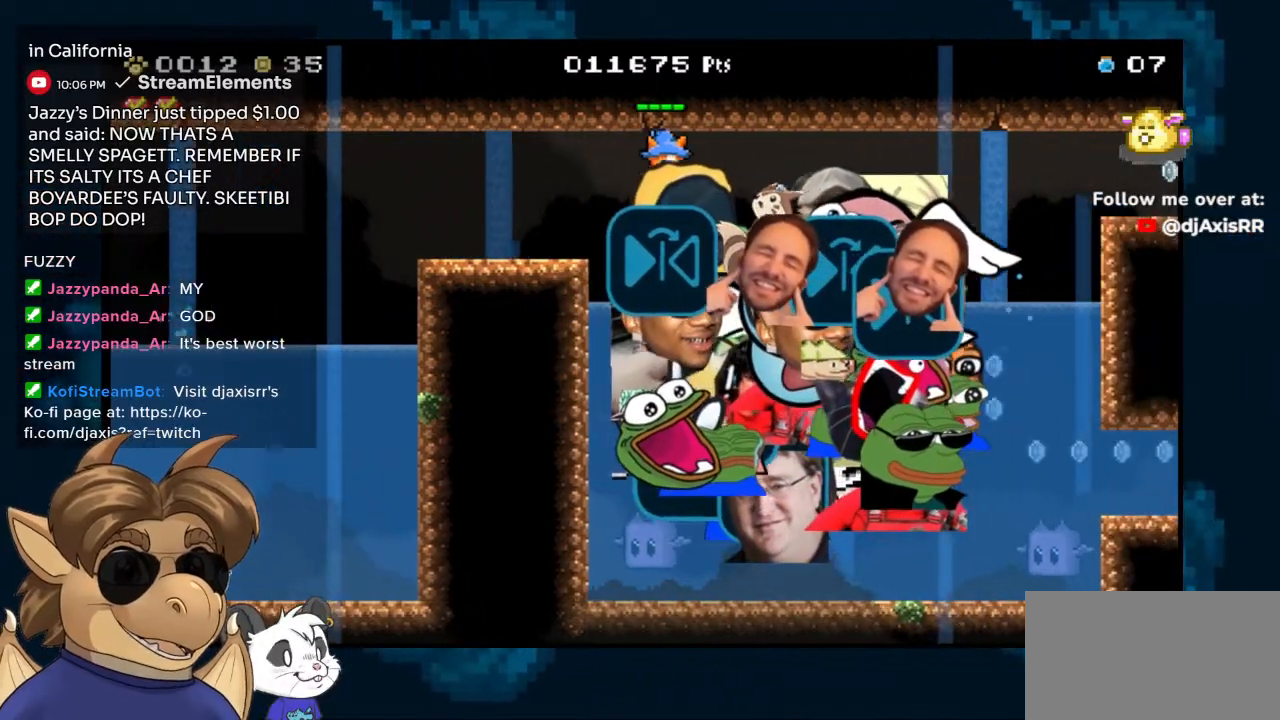
{"buttons": ["B", "DPAD_RIGHT"], "left_stick": "center", "right_stick": "center"}
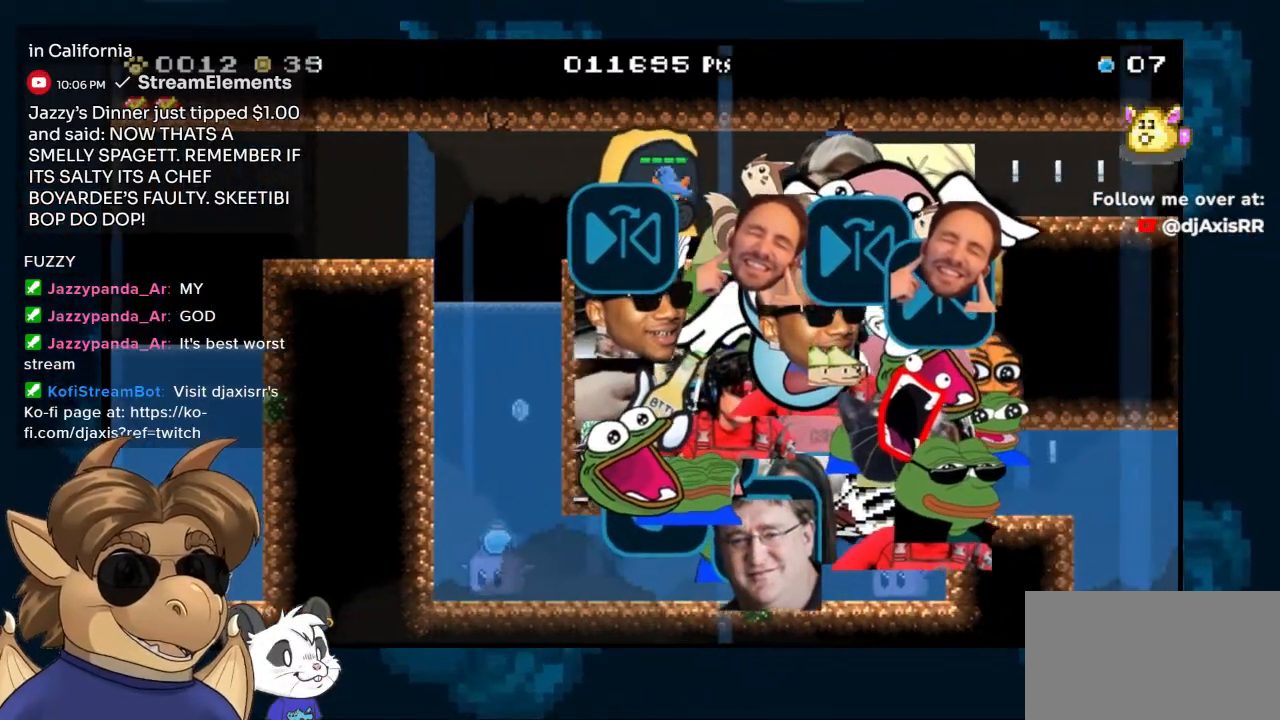
{"buttons": ["DPAD_LEFT"], "left_stick": "center", "right_stick": "center", "events": [[50, "DPAD_RIGHT", "up"], [67, "B", "up"], [167, "DPAD_LEFT", "down"]]}
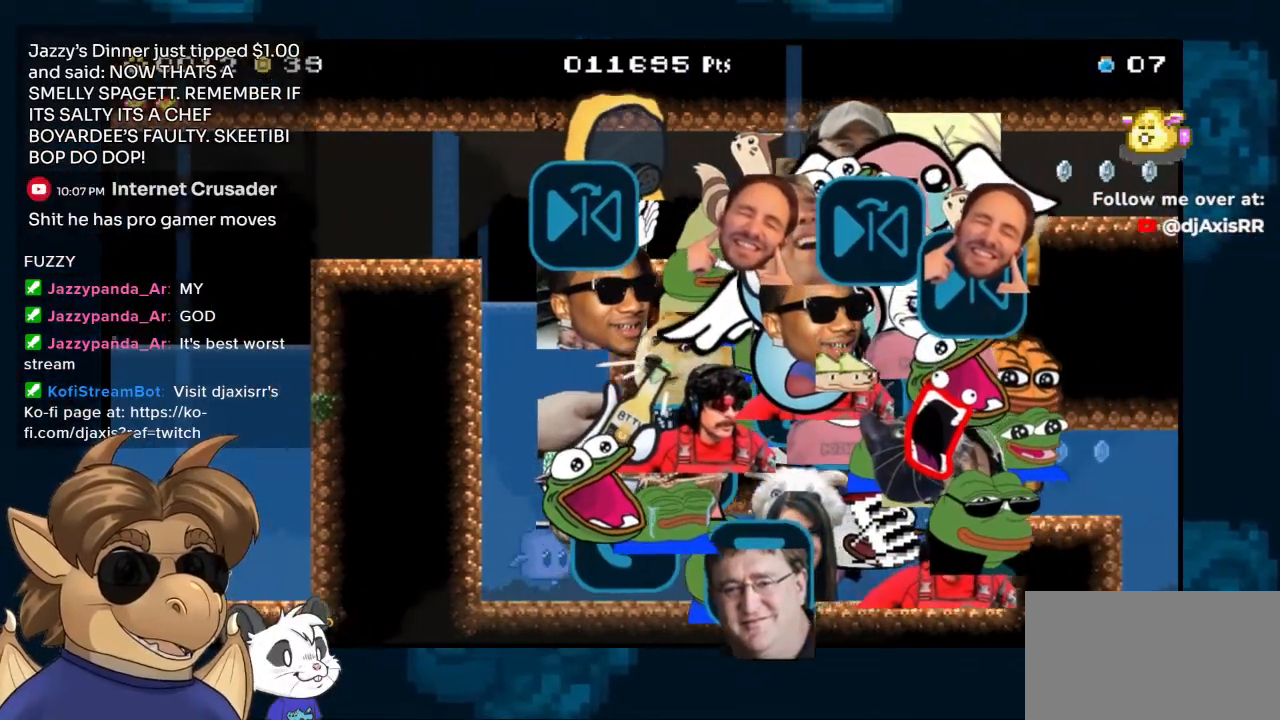
{"buttons": ["B", "DPAD_RIGHT"], "left_stick": "center", "right_stick": "center", "events": [[33, "B", "down"], [50, "DPAD_LEFT", "up"], [233, "DPAD_LEFT", "down"], [367, "DPAD_LEFT", "up"], [467, "DPAD_RIGHT", "down"]]}
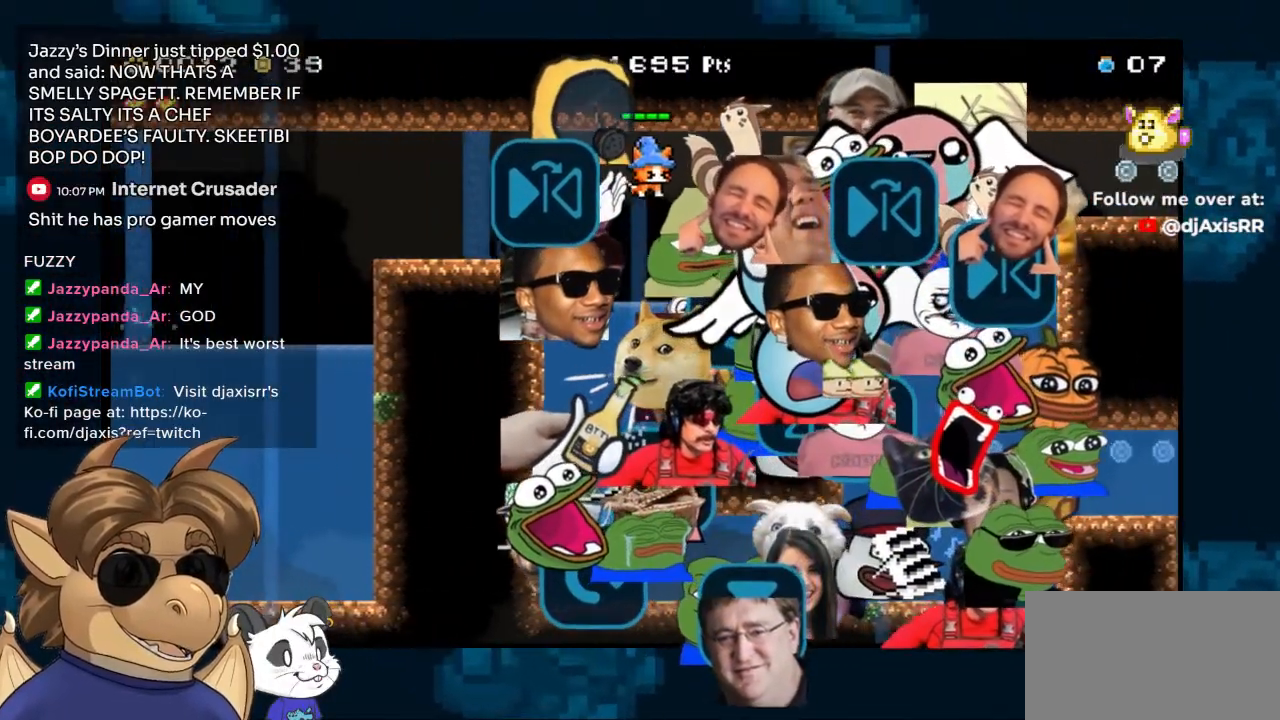
{"buttons": [], "left_stick": "center", "right_stick": "center", "events": [[267, "B", "up"], [417, "DPAD_RIGHT", "up"]]}
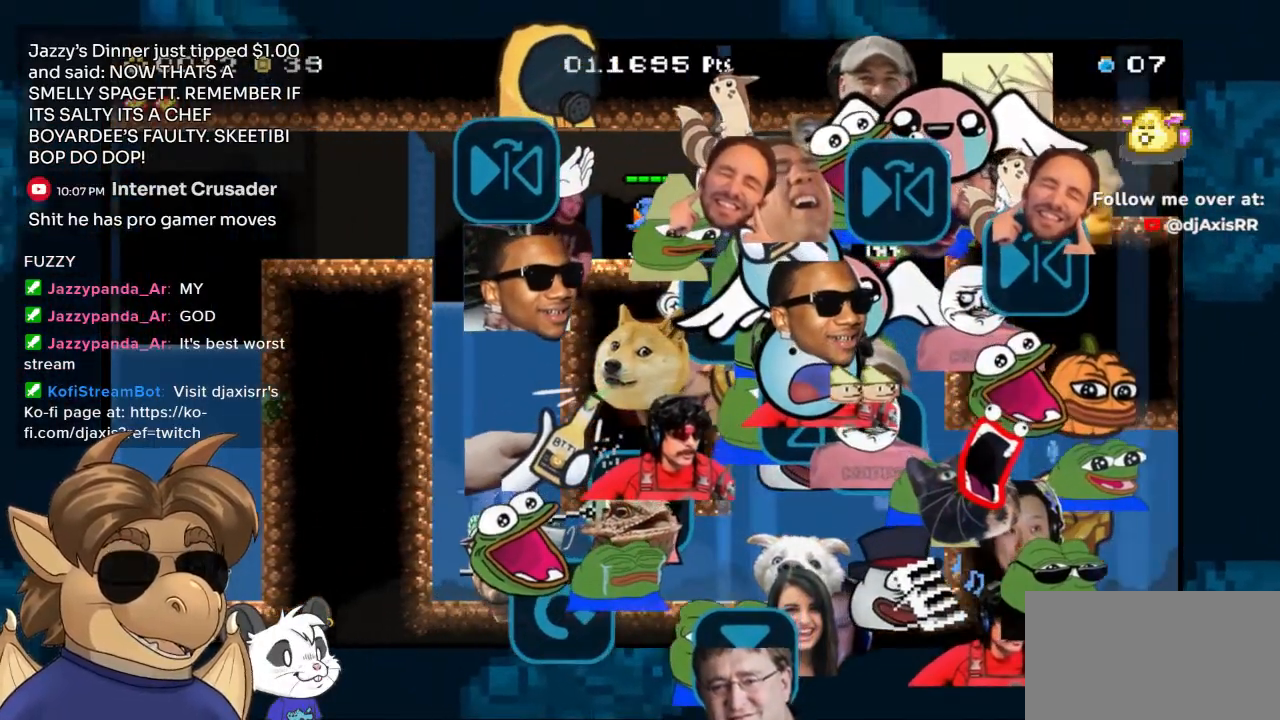
{"buttons": [], "left_stick": "center", "right_stick": "center", "events": [[150, "DPAD_RIGHT", "down"], [417, "DPAD_RIGHT", "up"]]}
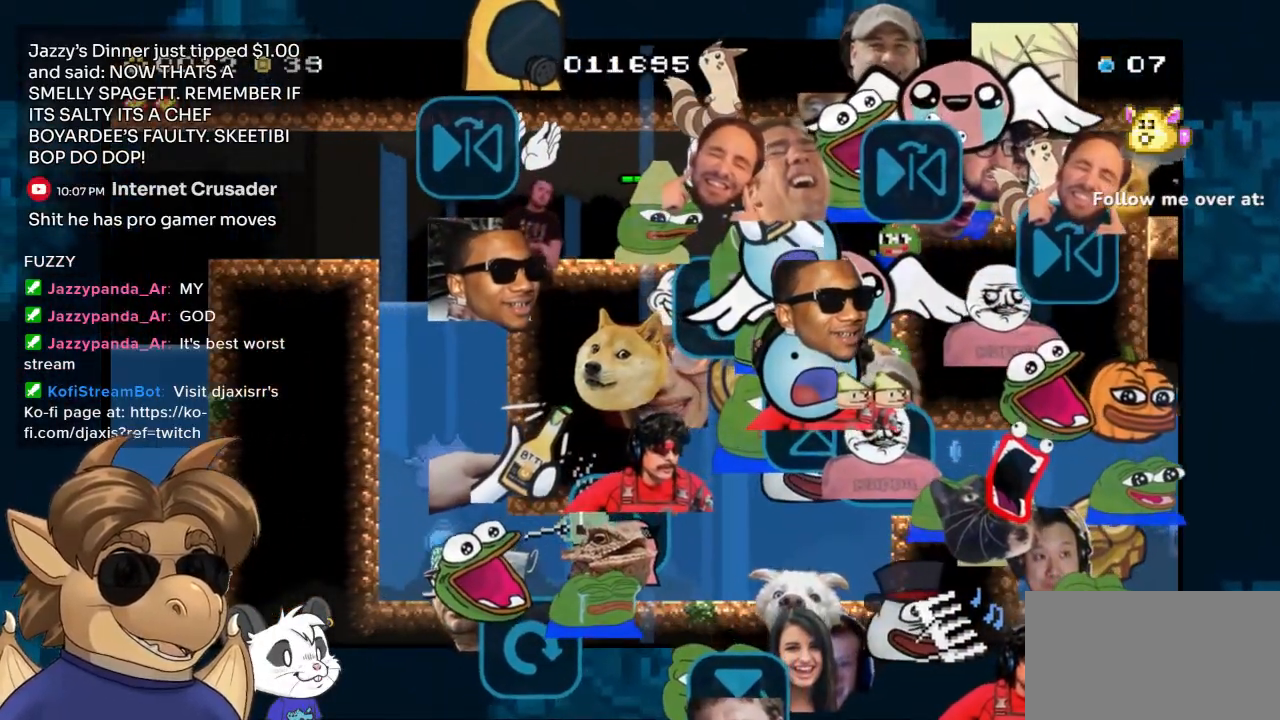
{"buttons": ["DPAD_LEFT"], "left_stick": "center", "right_stick": "center", "events": [[33, "B", "down"], [50, "DPAD_LEFT", "down"], [183, "B", "up"], [217, "DPAD_LEFT", "up"], [350, "DPAD_LEFT", "down"]]}
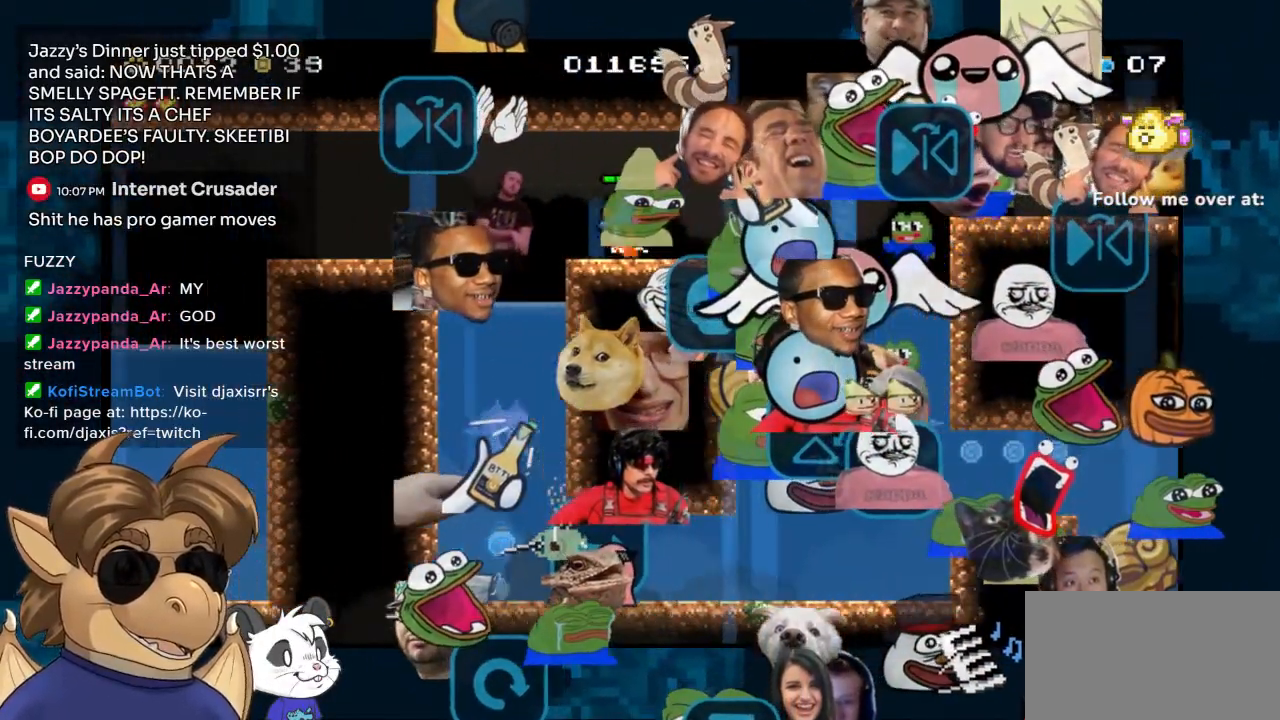
{"buttons": ["B", "DPAD_LEFT"], "left_stick": "center", "right_stick": "center", "events": [[133, "B", "down"]]}
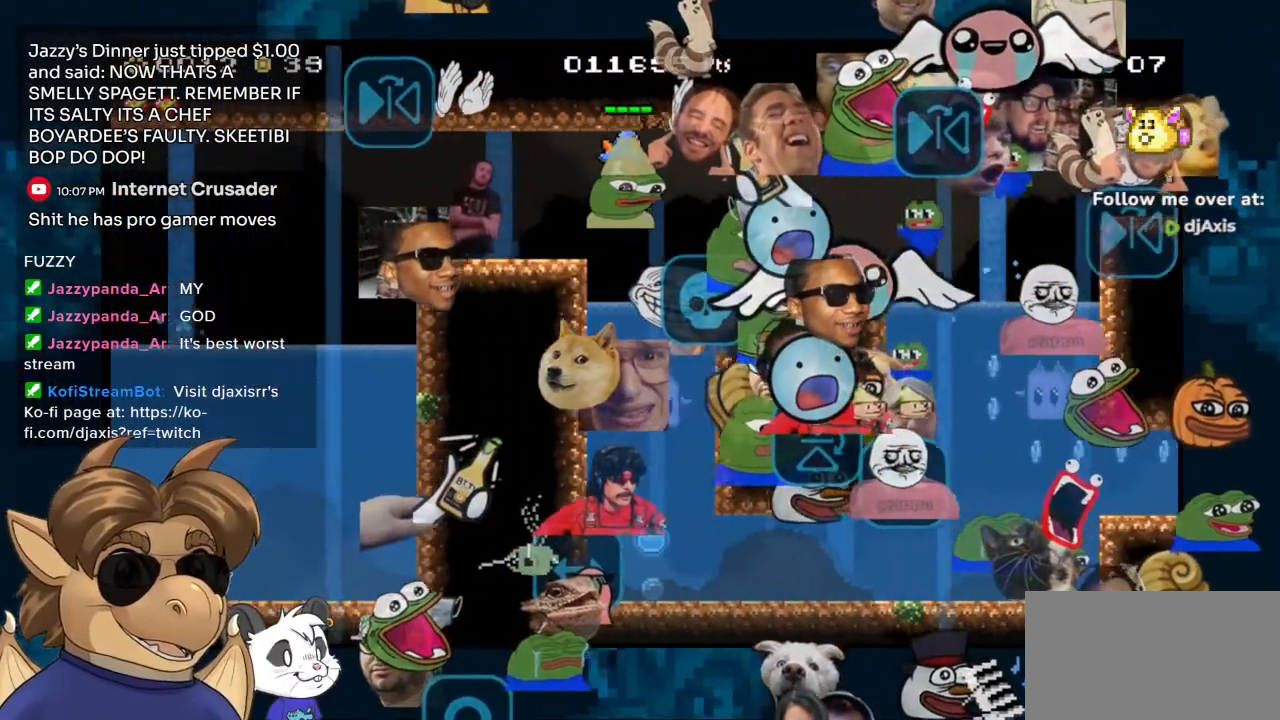
{"buttons": ["DPAD_LEFT"], "left_stick": "center", "right_stick": "center", "events": [[183, "B", "up"]]}
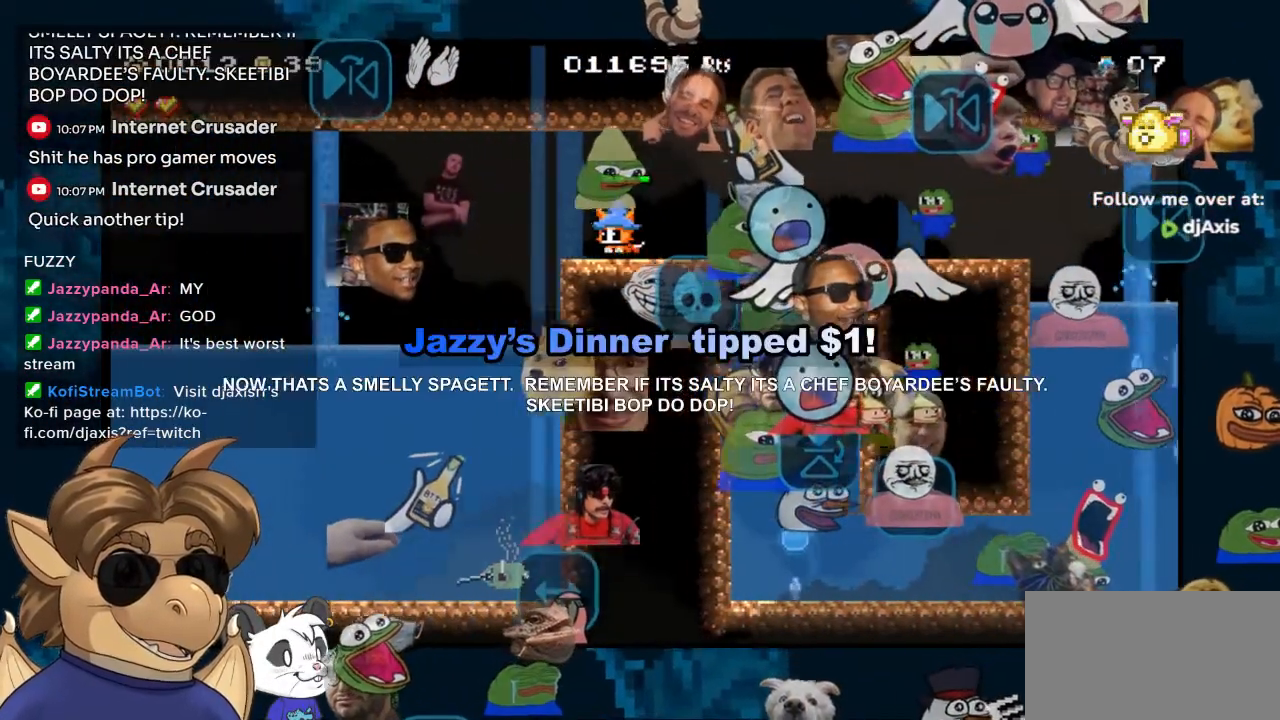
{"buttons": [], "left_stick": "center", "right_stick": "center", "events": [[117, "DPAD_LEFT", "up"], [267, "DPAD_RIGHT", "down"], [400, "DPAD_RIGHT", "up"]]}
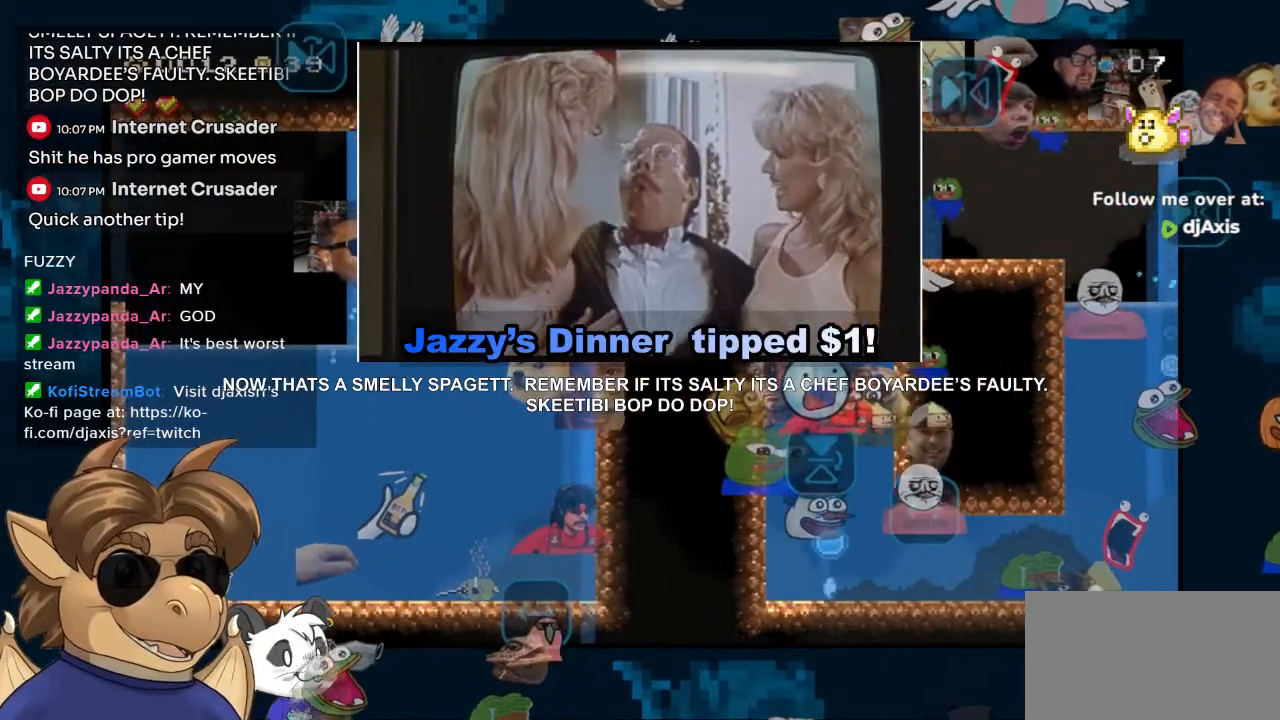
{"buttons": [], "left_stick": "center", "right_stick": "center", "events": [[183, "DPAD_RIGHT", "down"], [367, "DPAD_RIGHT", "up"]]}
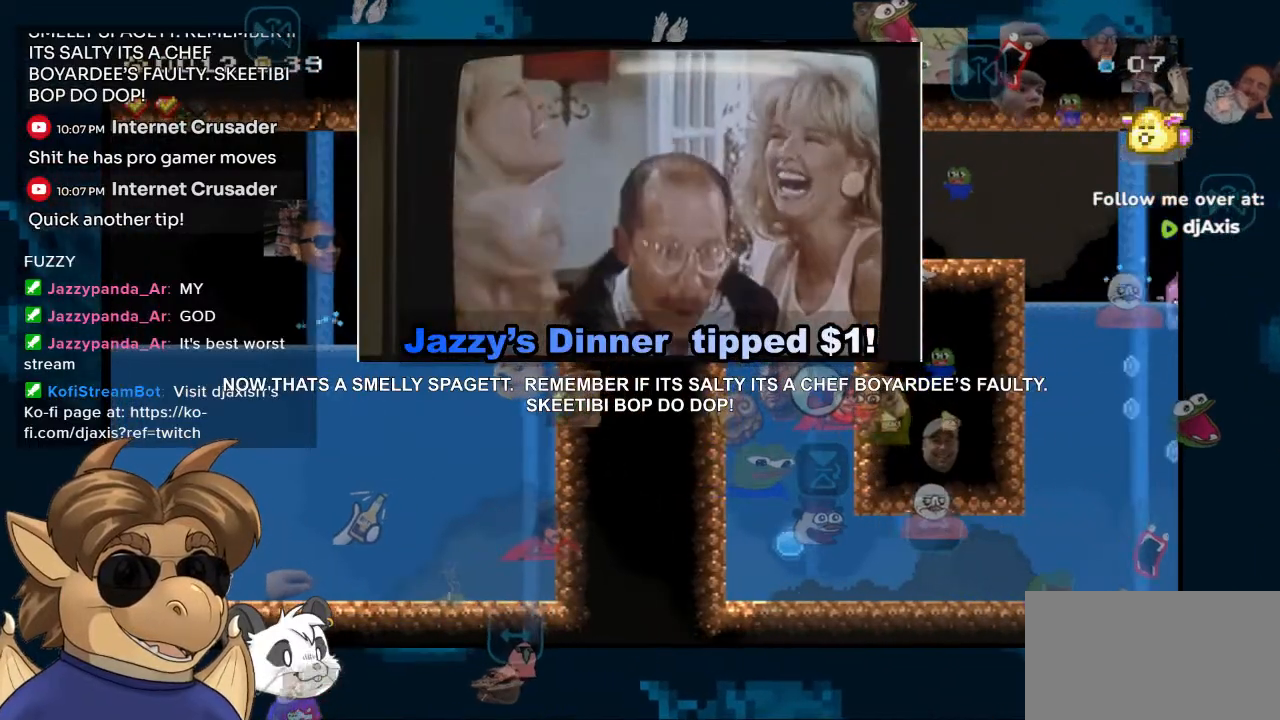
{"buttons": [], "left_stick": "center", "right_stick": "center", "events": [[233, "START", "down"], [350, "START", "up"]]}